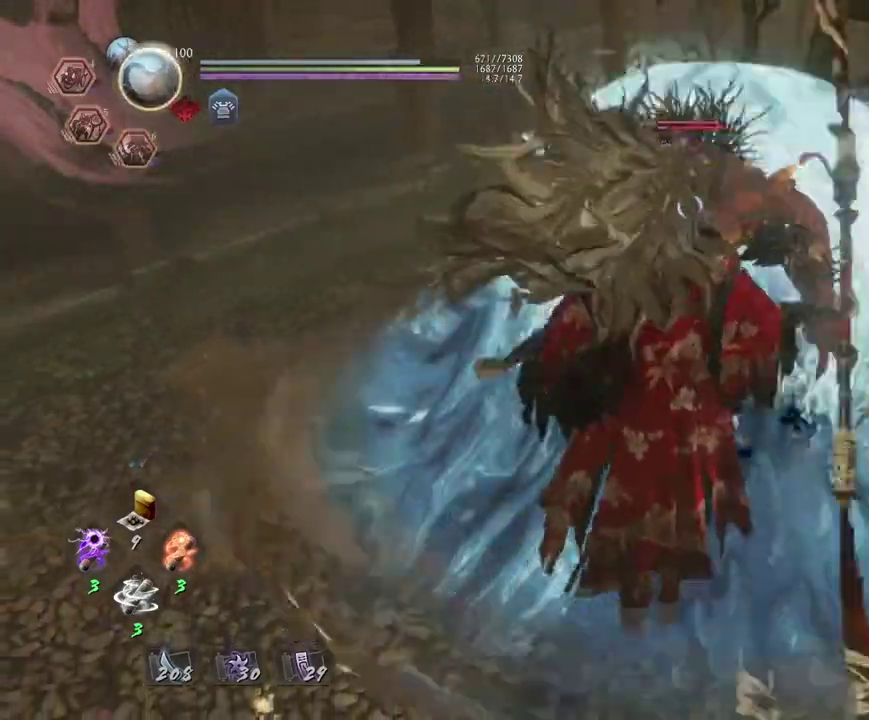
Gameplay with a controller (PlayStation layout); each line is a JSON object with the inputs held at the frame after it (dt_ms = milliseconds from this image to that frame). "events" lists button and stick changes between this image and that frame as [ms after this image, input, new state], when the widget could be followed in between. Not read: L2.
{"dt_ms": 700, "buttons": [], "left_stick": "center", "right_stick": "center", "events": []}
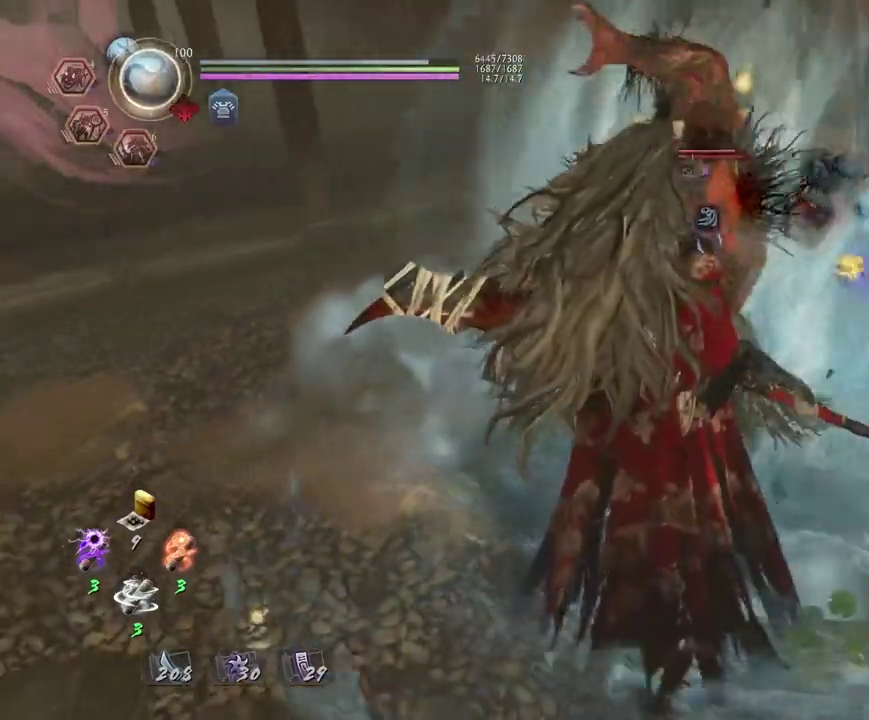
{"dt_ms": 500, "buttons": ["L1"], "left_stick": "up-left", "right_stick": "center", "events": [[300, "R1", "down"], [333, "CROSS", "down"], [417, "L1", "down"], [450, "CROSS", "up"], [450, "R1", "up"], [467, "left_stick", "up-left"]]}
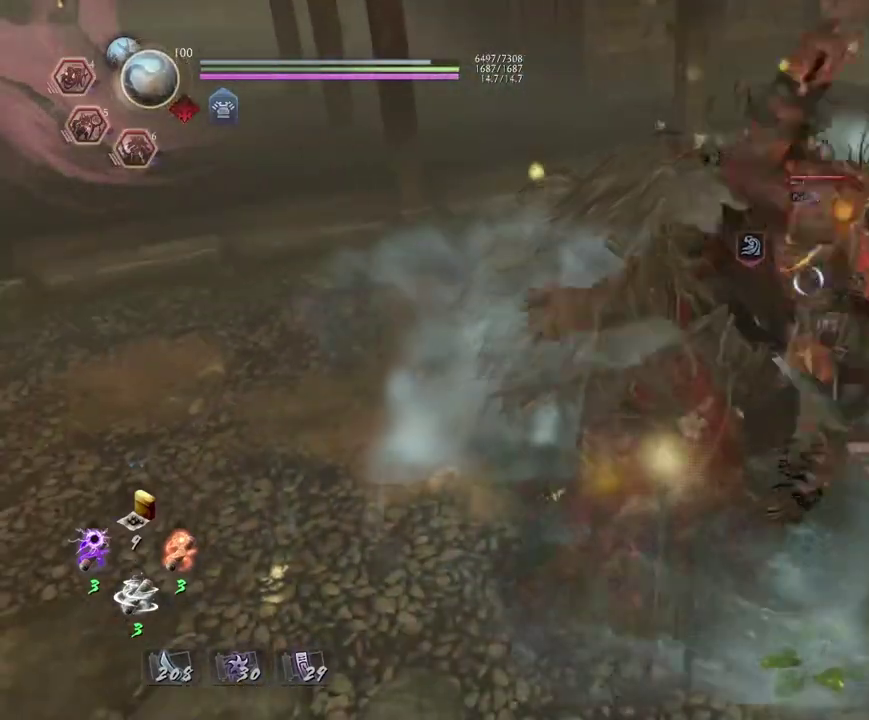
{"dt_ms": 300, "buttons": ["SQUARE"], "left_stick": "center", "right_stick": "center", "events": [[67, "CROSS", "down"], [150, "CROSS", "up"], [233, "L1", "up"], [233, "left_stick", "center"], [300, "SQUARE", "down"]]}
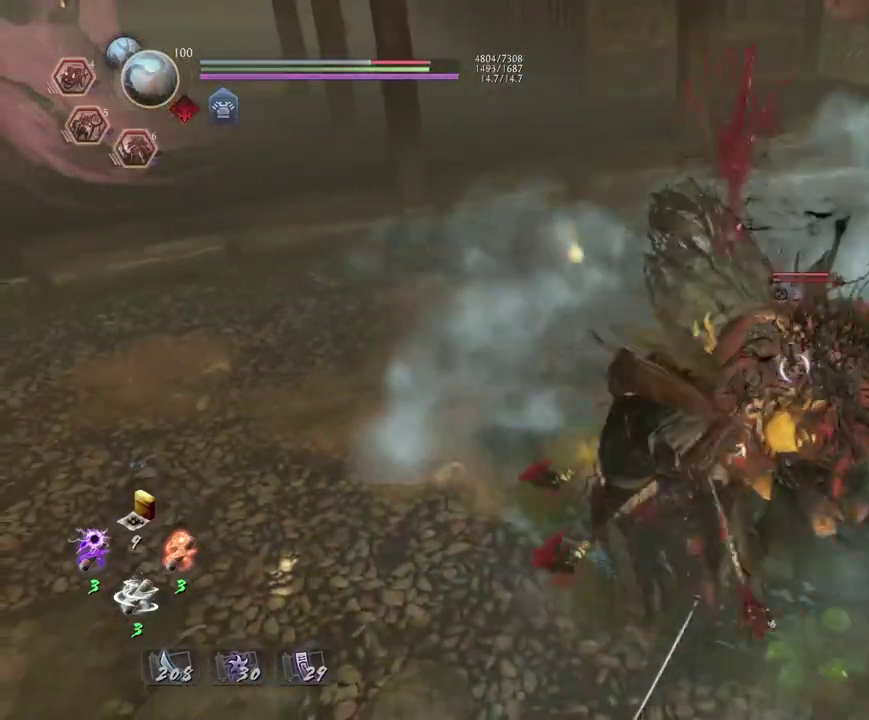
{"dt_ms": 800, "buttons": ["SQUARE"], "left_stick": "center", "right_stick": "center", "events": [[100, "SQUARE", "up"], [367, "L1", "down"], [450, "left_stick", "up-left"], [567, "CROSS", "down"], [617, "CROSS", "up"], [667, "L1", "up"], [667, "left_stick", "center"], [767, "SQUARE", "down"]]}
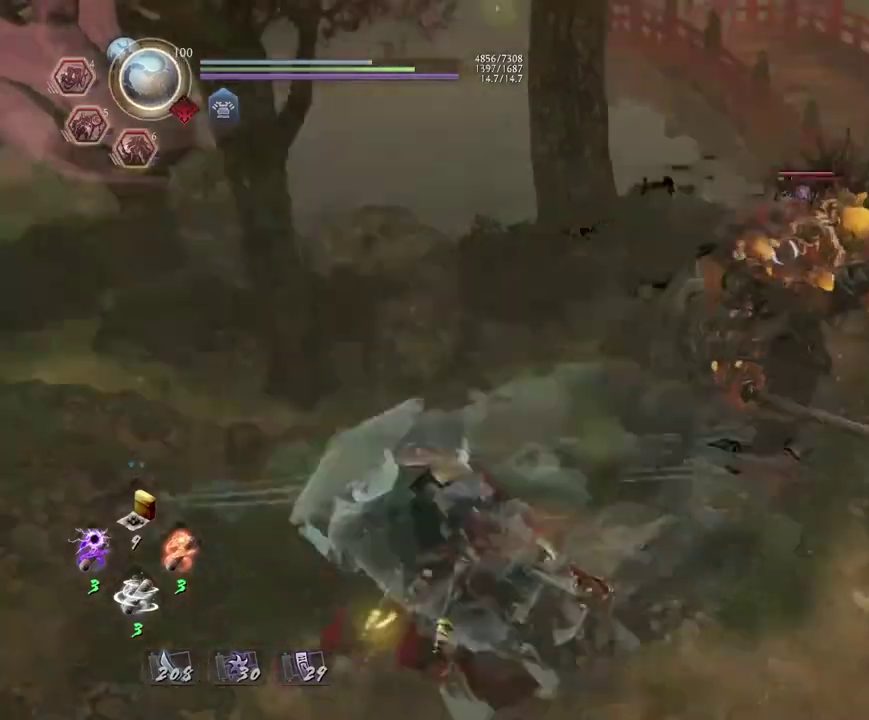
{"dt_ms": 400, "buttons": [], "left_stick": "center", "right_stick": "center", "events": [[17, "SQUARE", "up"], [117, "SQUARE", "down"], [183, "SQUARE", "up"]]}
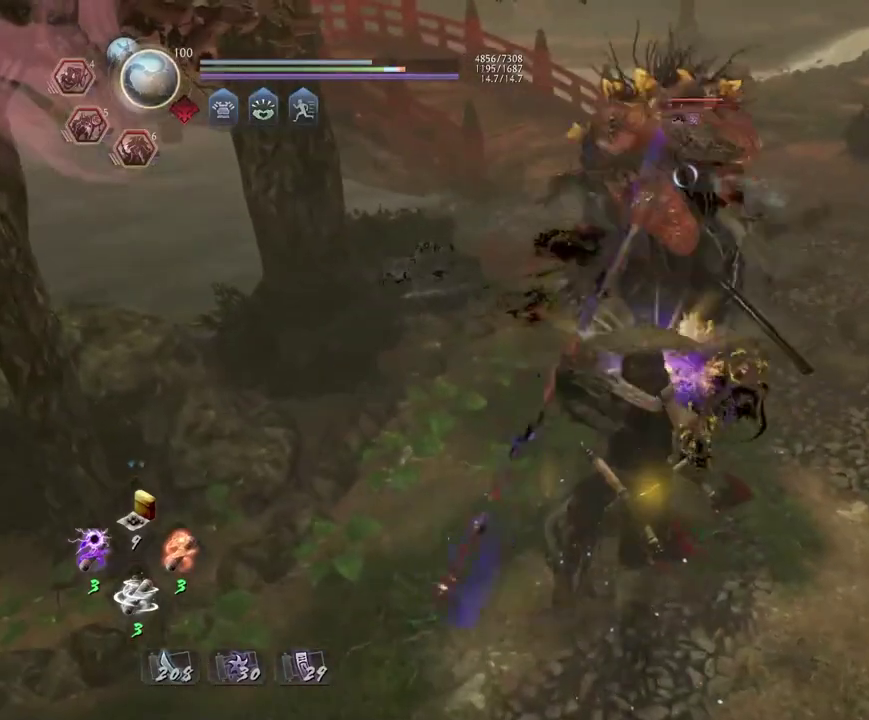
{"dt_ms": 500, "buttons": [], "left_stick": "center", "right_stick": "center", "events": []}
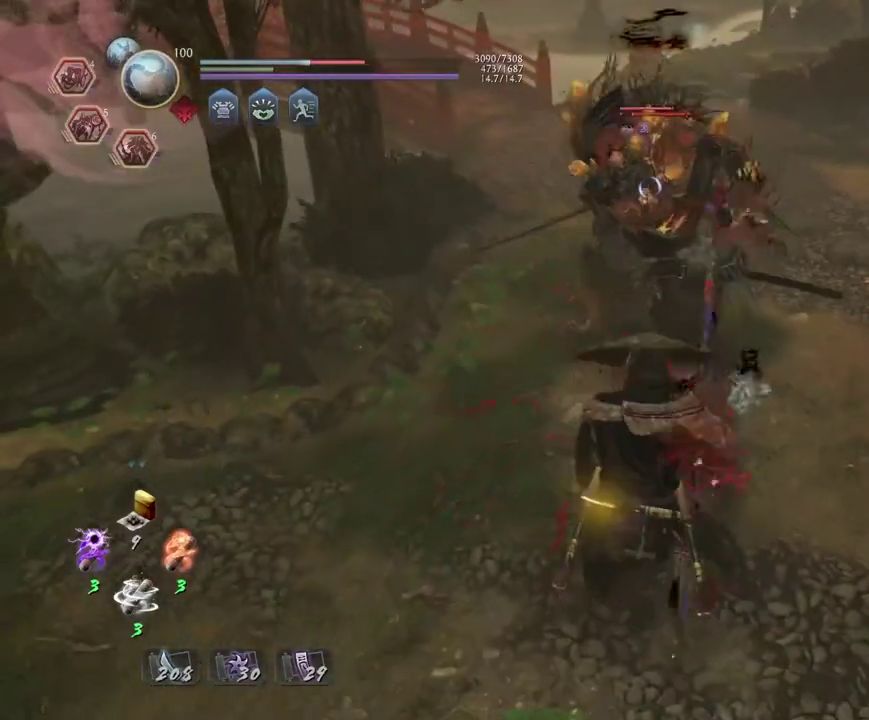
{"dt_ms": 300, "buttons": ["SQUARE", "R1"], "left_stick": "center", "right_stick": "center", "events": [[267, "R1", "down"], [267, "SQUARE", "down"]]}
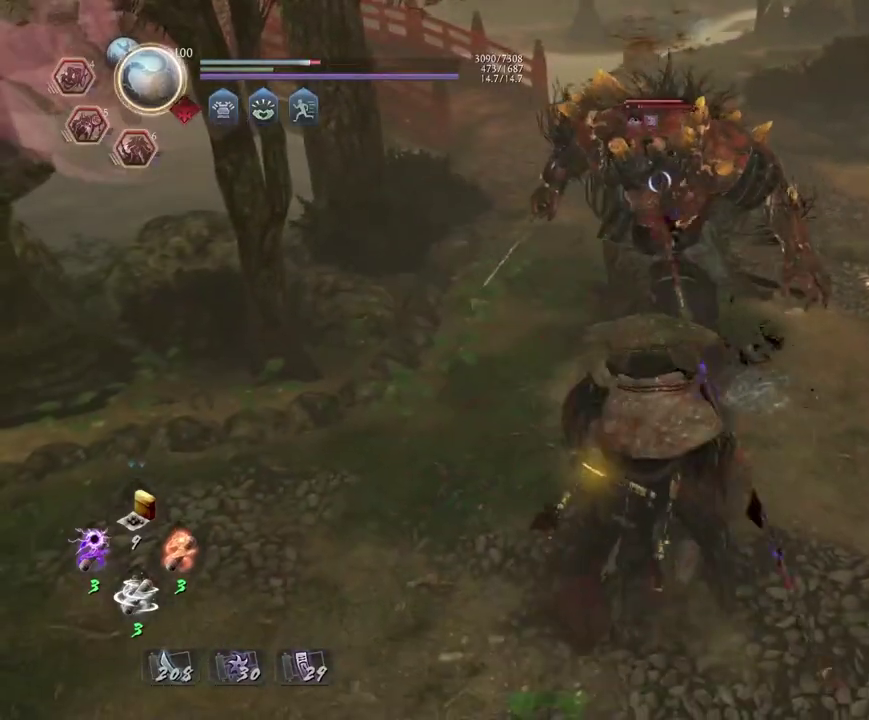
{"dt_ms": 700, "buttons": [], "left_stick": "center", "right_stick": "center", "events": [[100, "SQUARE", "up"], [133, "R1", "up"], [450, "left_stick", "up"], [550, "SQUARE", "down"], [600, "SQUARE", "up"], [667, "left_stick", "center"]]}
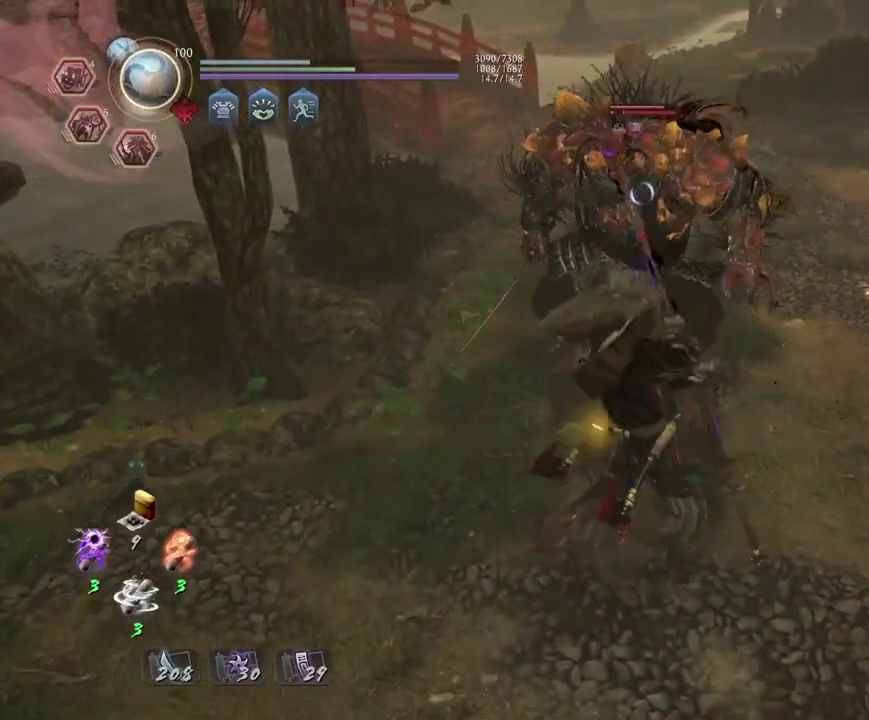
{"dt_ms": 600, "buttons": [], "left_stick": "center", "right_stick": "center", "events": [[483, "TRIANGLE", "down"], [550, "TRIANGLE", "up"]]}
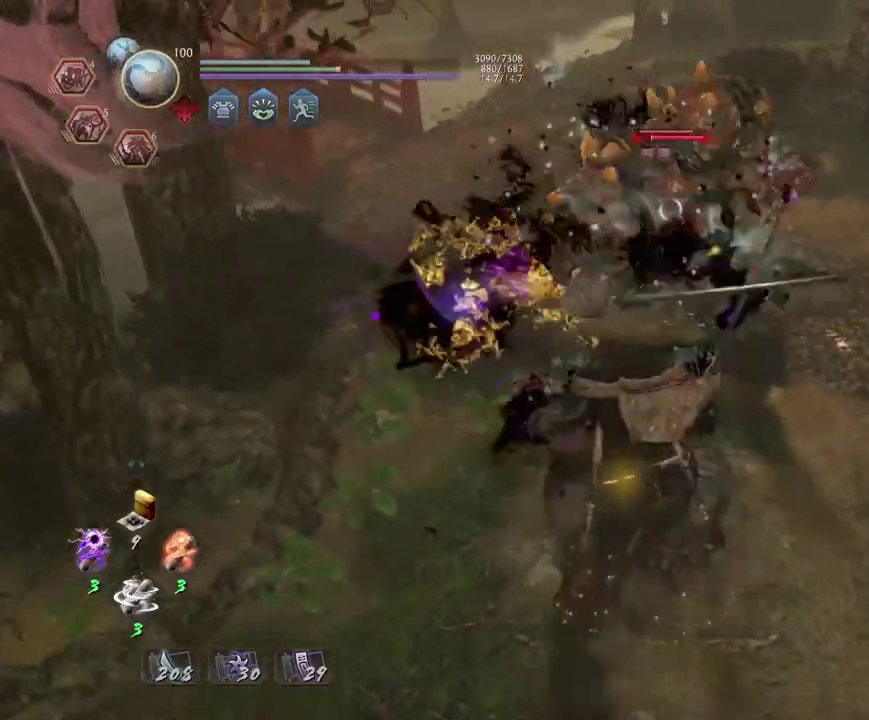
{"dt_ms": 400, "buttons": [], "left_stick": "center", "right_stick": "center", "events": []}
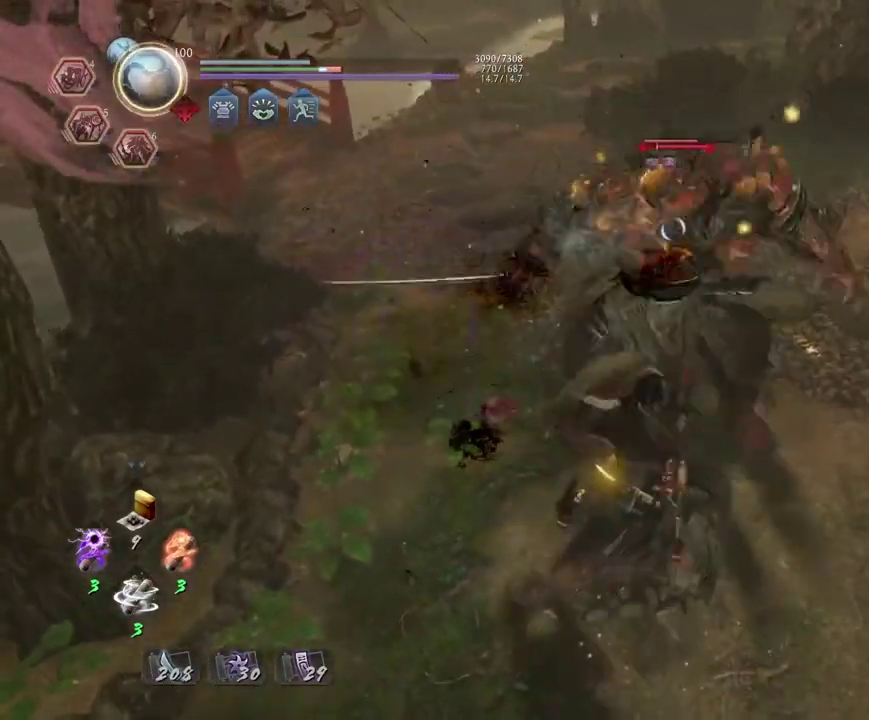
{"dt_ms": 500, "buttons": [], "left_stick": "center", "right_stick": "center", "events": [[117, "R1", "down"], [133, "CROSS", "down"], [217, "CROSS", "up"], [250, "R1", "up"]]}
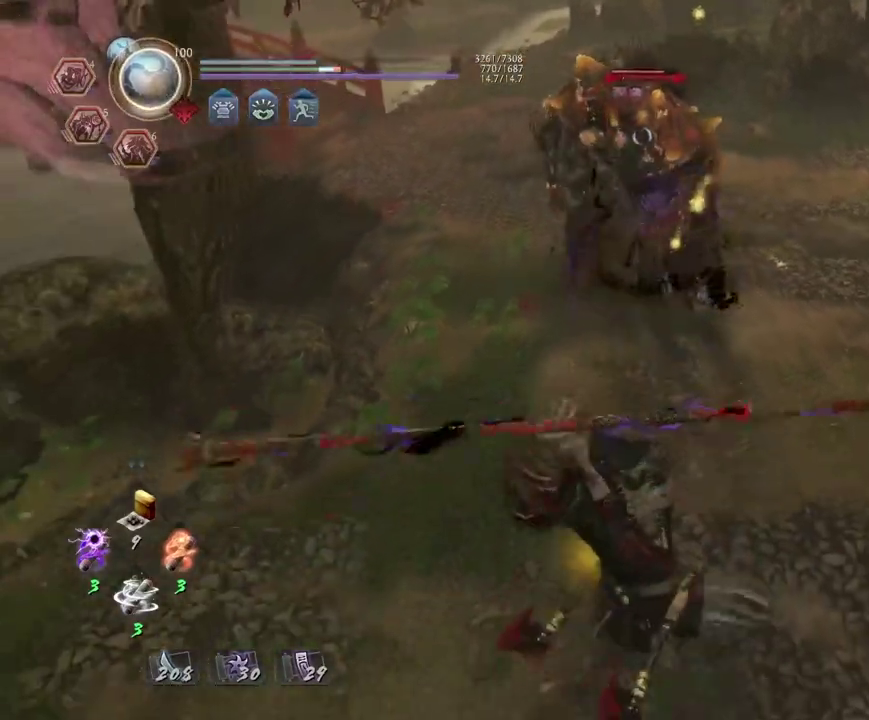
{"dt_ms": 500, "buttons": ["CIRCLE", "R1", "DPAD_RIGHT"], "left_stick": "center", "right_stick": "center", "events": [[383, "R1", "down"], [450, "CIRCLE", "down"], [483, "DPAD_RIGHT", "down"]]}
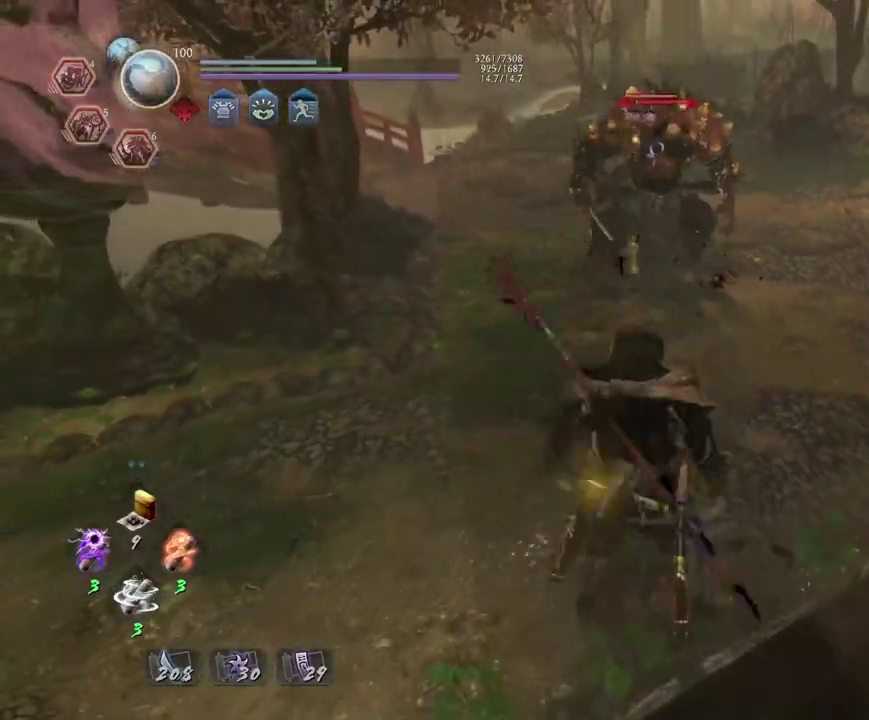
{"dt_ms": 500, "buttons": ["CIRCLE", "R1"], "left_stick": "center", "right_stick": "center", "events": [[67, "DPAD_RIGHT", "up"]]}
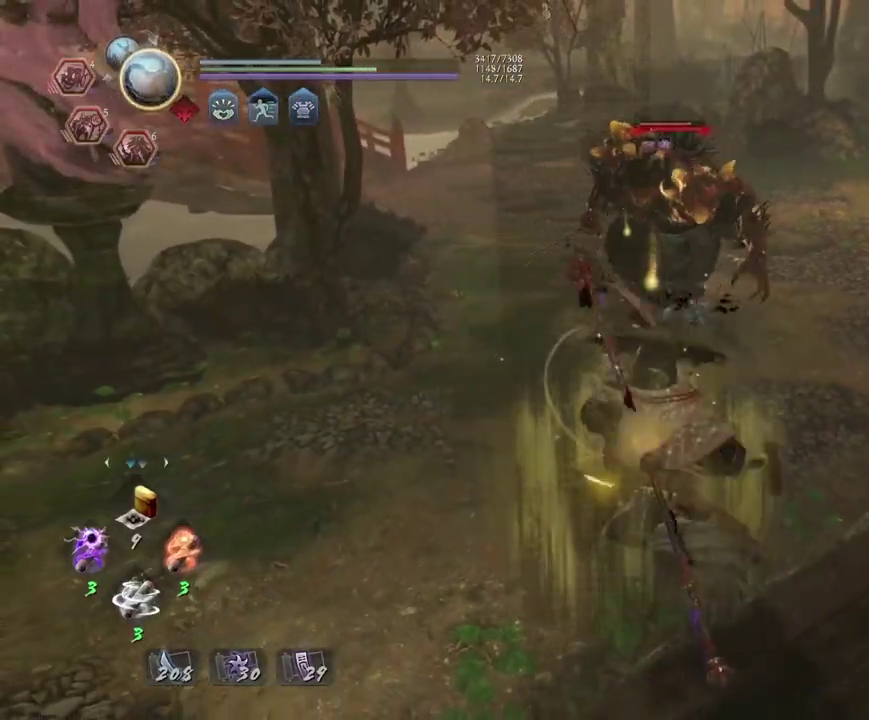
{"dt_ms": 500, "buttons": [], "left_stick": "center", "right_stick": "center", "events": [[33, "CIRCLE", "up"], [67, "R1", "up"]]}
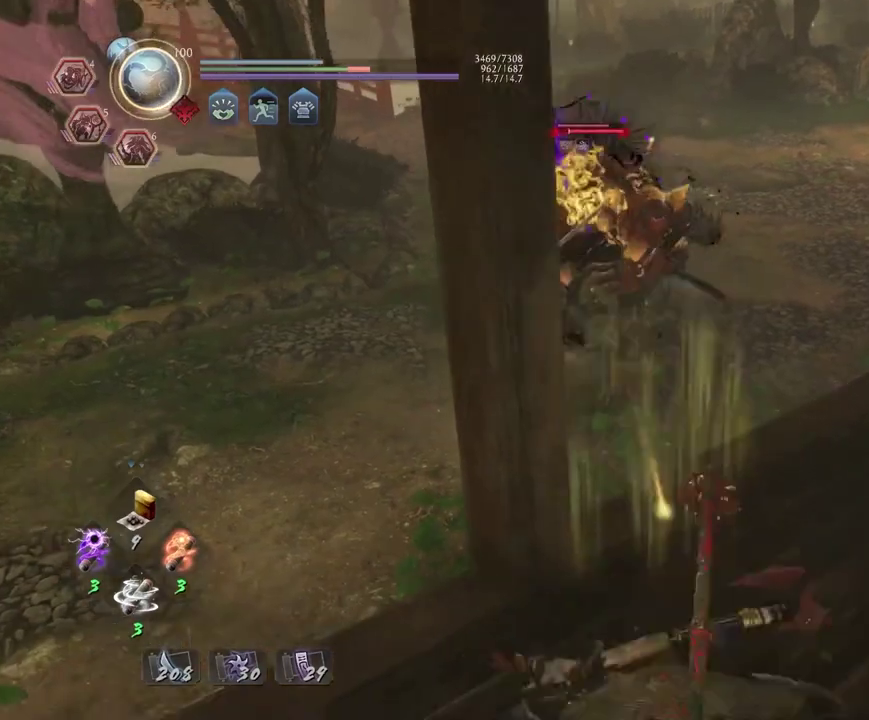
{"dt_ms": 500, "buttons": [], "left_stick": "center", "right_stick": "center", "events": [[250, "SQUARE", "down"], [300, "SQUARE", "up"]]}
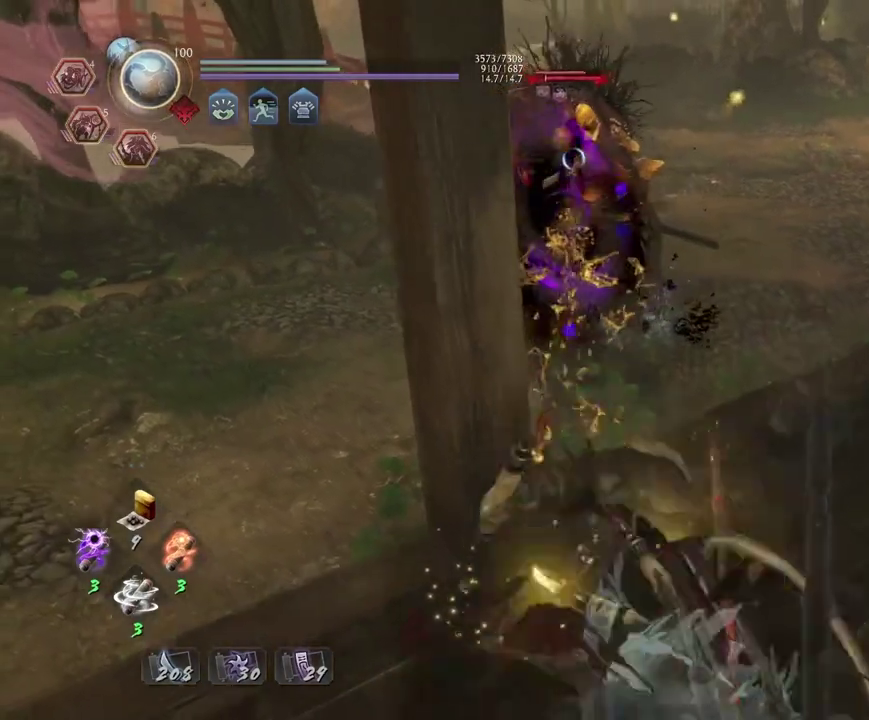
{"dt_ms": 300, "buttons": [], "left_stick": "center", "right_stick": "center", "events": [[167, "TRIANGLE", "down"], [233, "TRIANGLE", "up"]]}
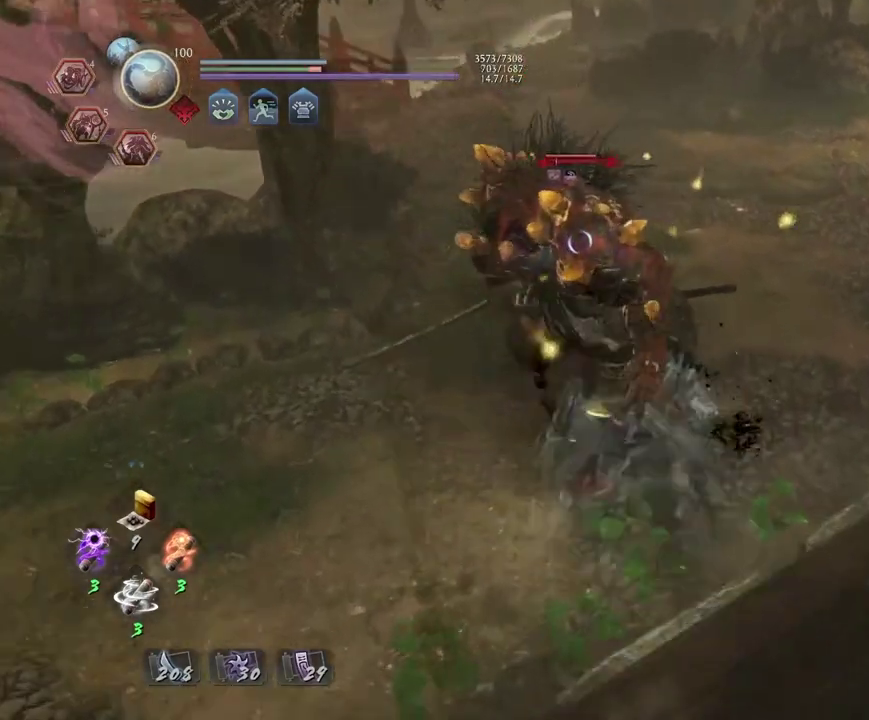
{"dt_ms": 700, "buttons": [], "left_stick": "center", "right_stick": "center", "events": []}
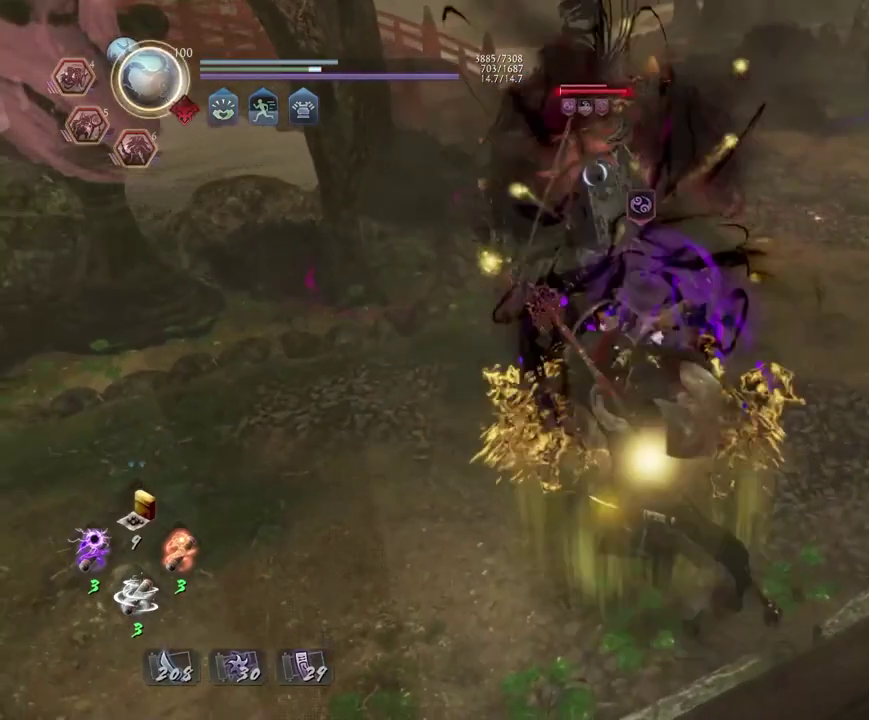
{"dt_ms": 600, "buttons": ["L1"], "left_stick": "up", "right_stick": "center", "events": [[367, "R1", "down"], [400, "SQUARE", "down"], [450, "SQUARE", "up"], [467, "TRIANGLE", "down"], [533, "TRIANGLE", "up"], [550, "R1", "up"], [550, "left_stick", "up"], [567, "L1", "down"]]}
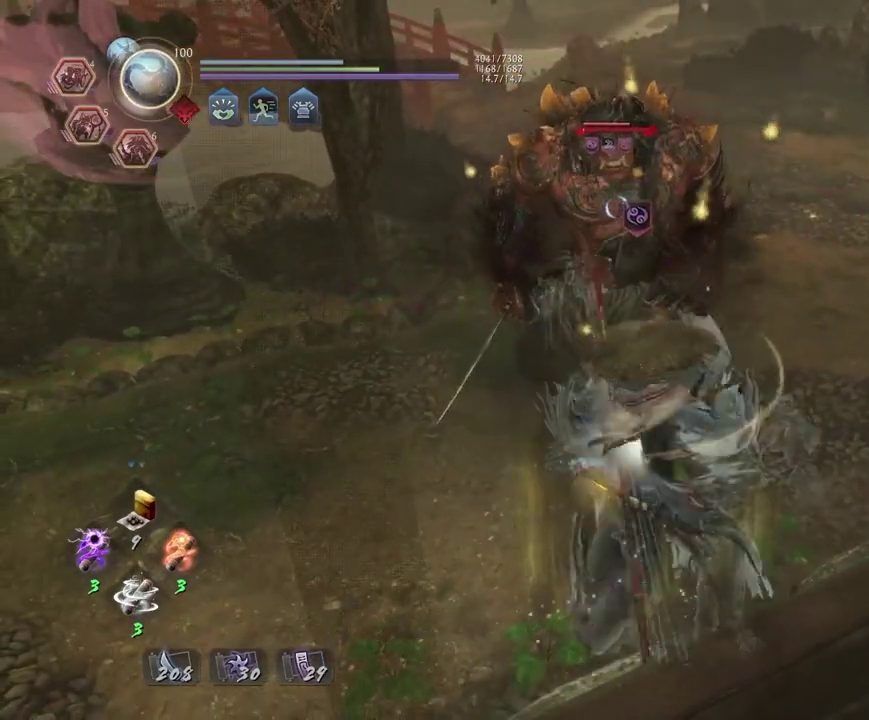
{"dt_ms": 400, "buttons": [], "left_stick": "center", "right_stick": "center", "events": [[50, "TRIANGLE", "down"], [117, "L1", "up"], [117, "TRIANGLE", "up"], [117, "left_stick", "center"]]}
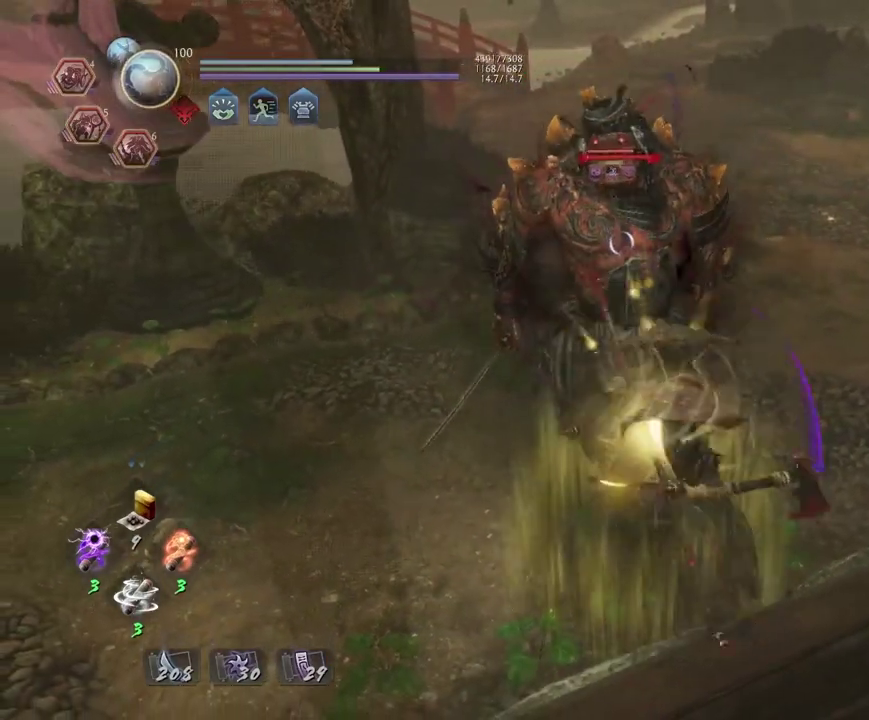
{"dt_ms": 500, "buttons": [], "left_stick": "center", "right_stick": "center", "events": []}
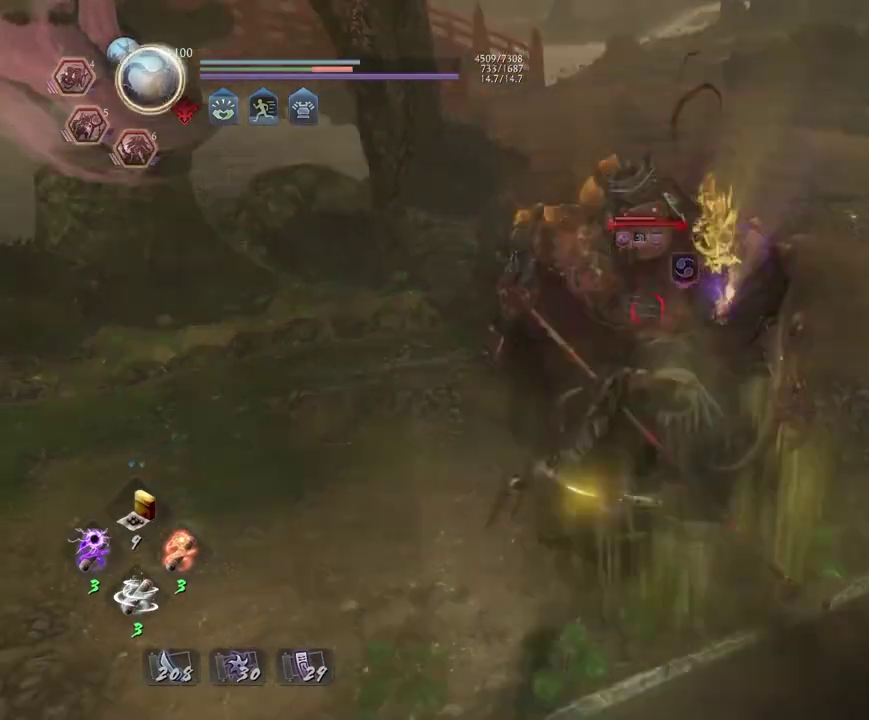
{"dt_ms": 500, "buttons": ["SQUARE", "R2"], "left_stick": "center", "right_stick": "center", "events": [[417, "R2", "down"], [450, "SQUARE", "down"]]}
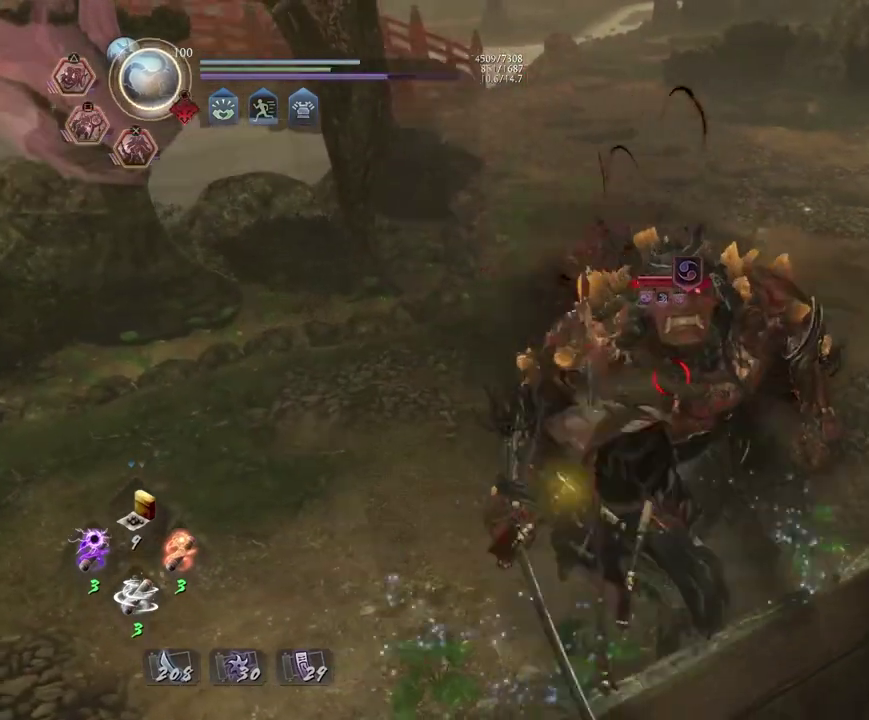
{"dt_ms": 300, "buttons": [], "left_stick": "center", "right_stick": "center", "events": [[17, "SQUARE", "up"], [117, "SQUARE", "down"], [183, "SQUARE", "up"], [250, "R2", "up"]]}
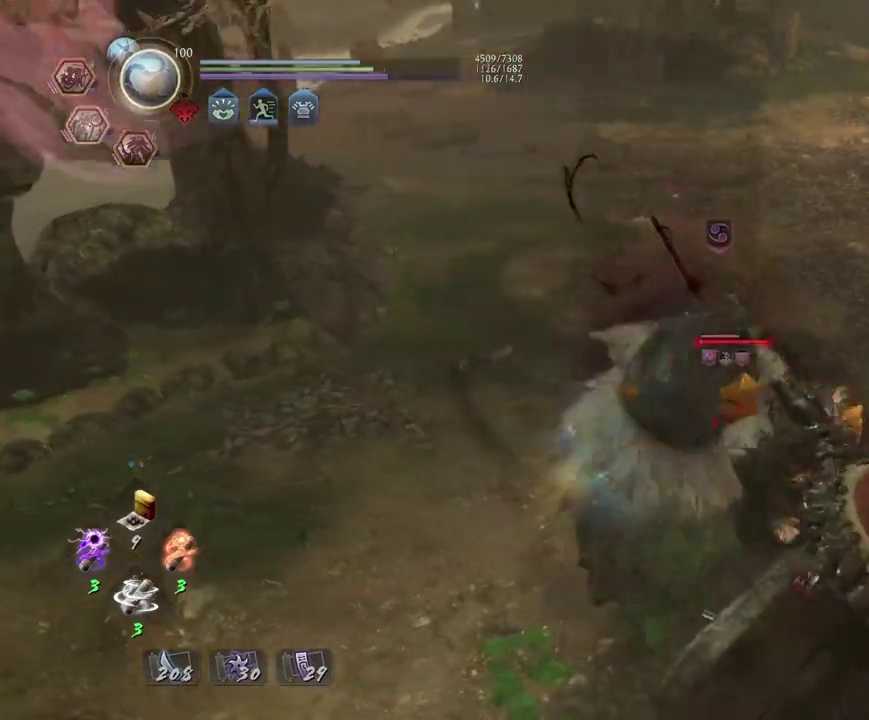
{"dt_ms": 700, "buttons": [], "left_stick": "center", "right_stick": "center", "events": [[217, "R1", "down"], [250, "CROSS", "down"], [333, "CROSS", "up"], [367, "R1", "up"]]}
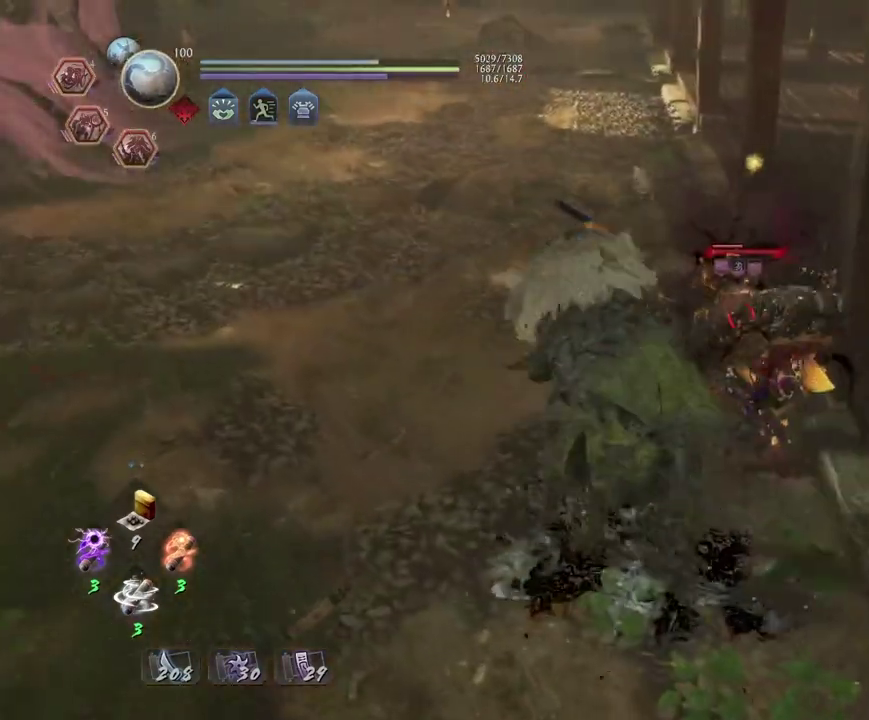
{"dt_ms": 500, "buttons": [], "left_stick": "center", "right_stick": "center", "events": [[383, "TRIANGLE", "down"], [467, "TRIANGLE", "up"]]}
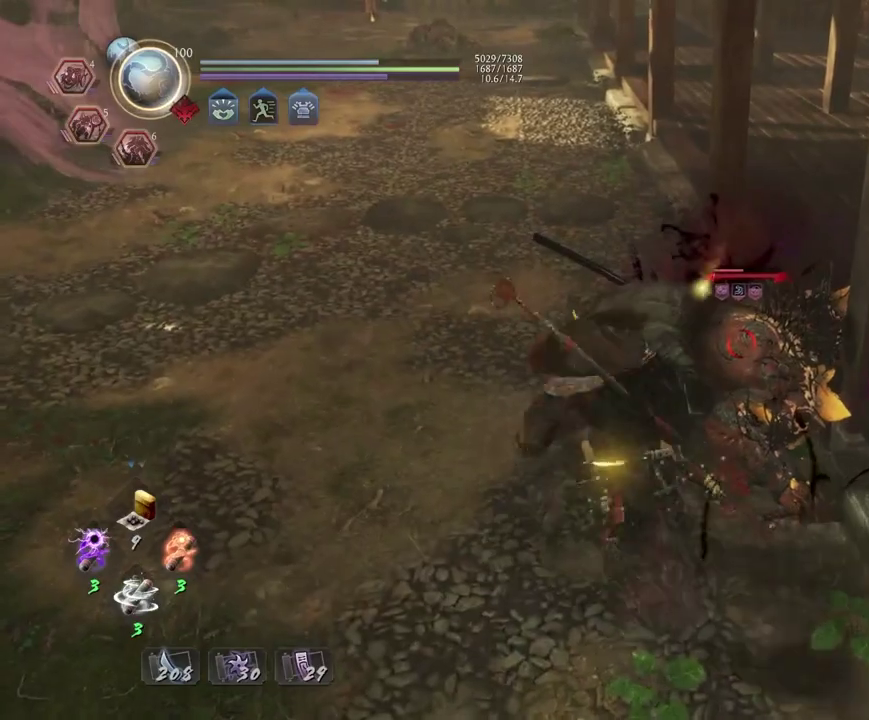
{"dt_ms": 300, "buttons": [], "left_stick": "center", "right_stick": "center", "events": [[67, "TRIANGLE", "down"], [117, "TRIANGLE", "up"]]}
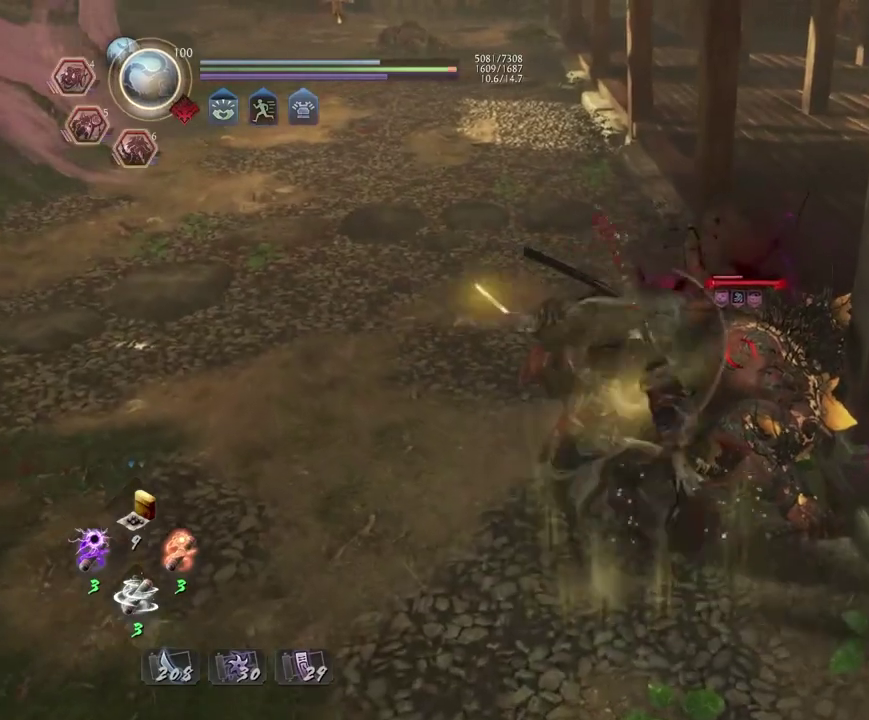
{"dt_ms": 800, "buttons": [], "left_stick": "center", "right_stick": "center", "events": []}
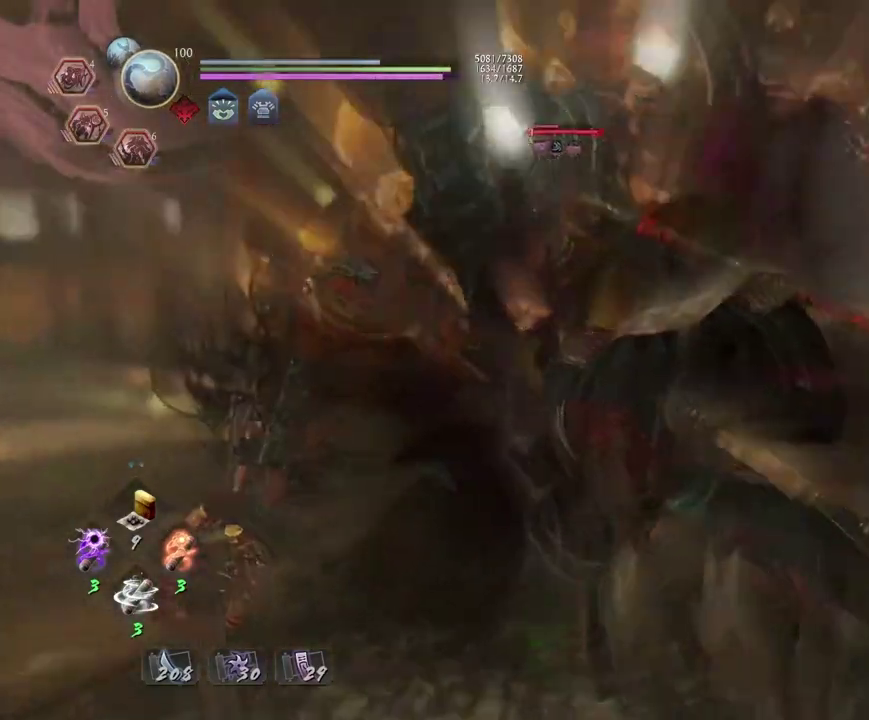
{"dt_ms": 400, "buttons": [], "left_stick": "center", "right_stick": "center", "events": []}
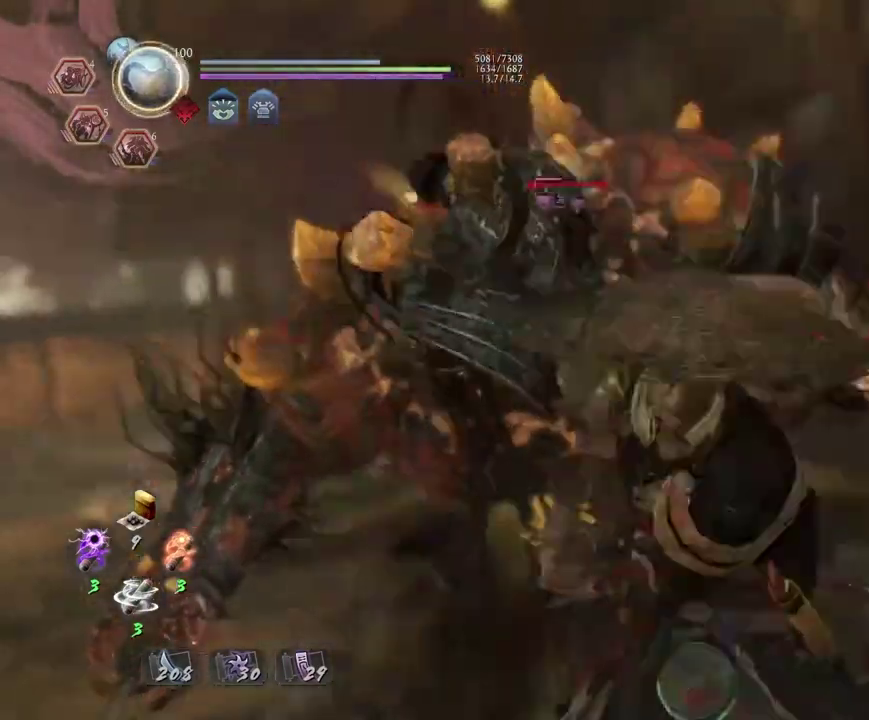
{"dt_ms": 300, "buttons": [], "left_stick": "center", "right_stick": "center", "events": []}
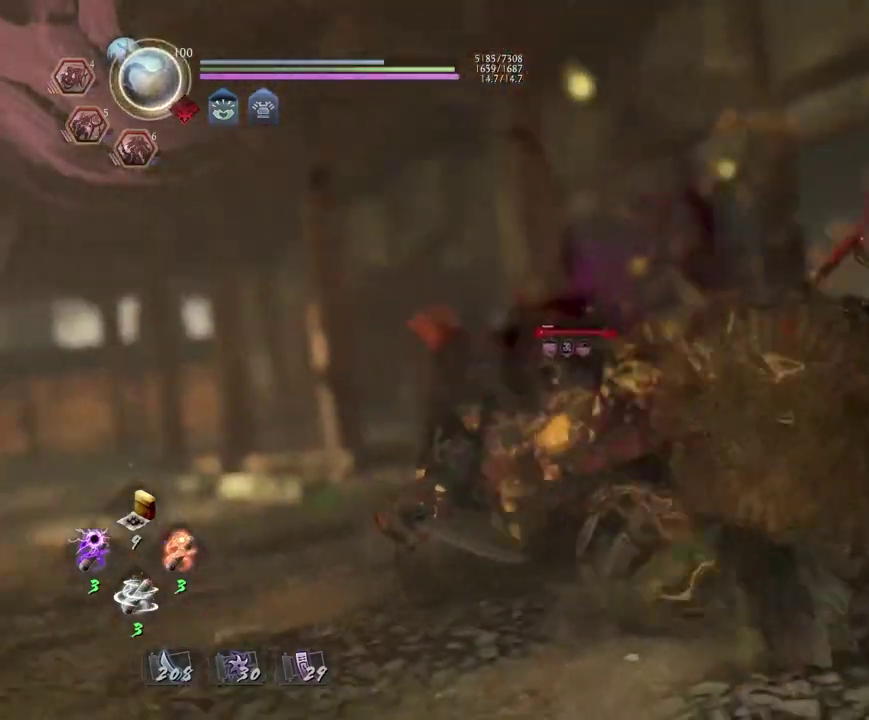
{"dt_ms": 700, "buttons": ["TRIANGLE", "R1"], "left_stick": "center", "right_stick": "center", "events": [[633, "R1", "down"], [683, "TRIANGLE", "down"]]}
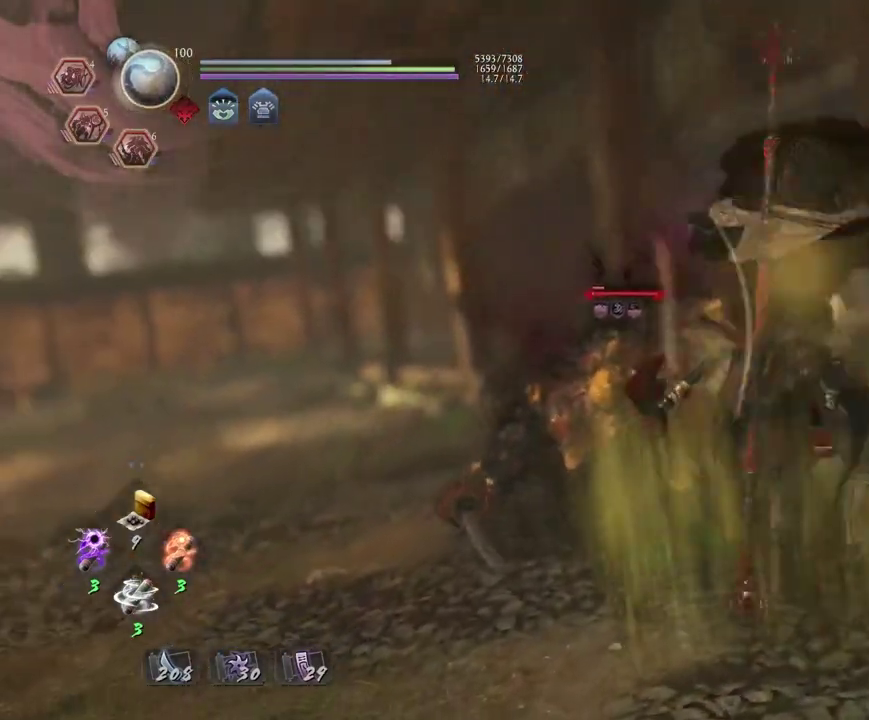
{"dt_ms": 500, "buttons": ["L1"], "left_stick": "center", "right_stick": "center", "events": [[100, "R1", "up"], [100, "TRIANGLE", "up"], [183, "L1", "down"]]}